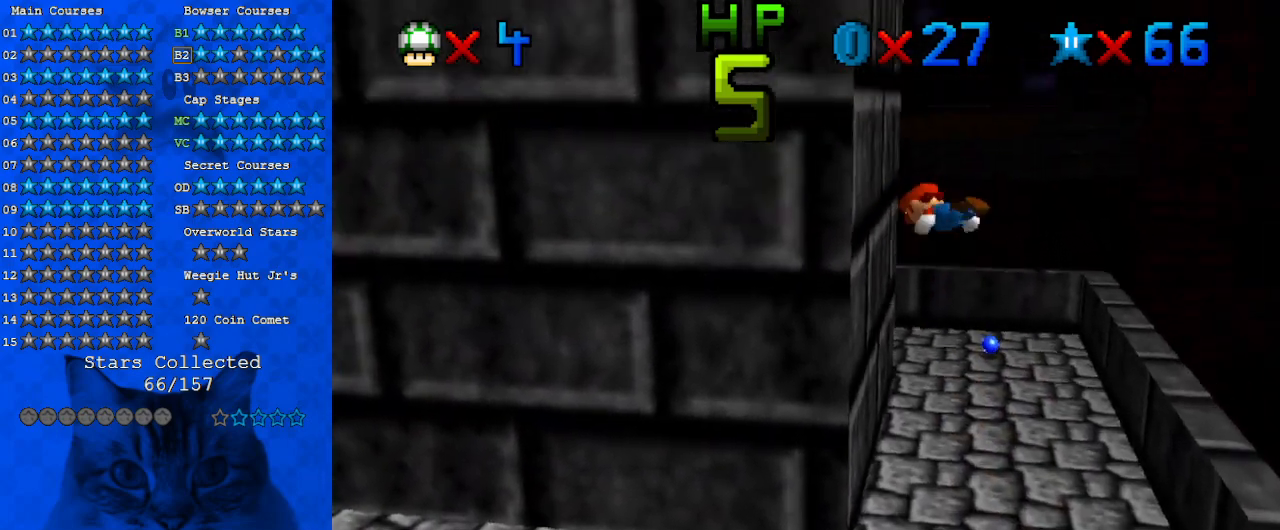
Gameplay with keyboard; each line is a JSON object with the keys held at the frame after it. "events" lists presses ("down") and releases ("up") of "a", "c", "ctrl", "d", "down", "left", "return", "right", "s", "shift", "up", "w", "x" and "y" between this image and that frame as [ms after this image, input, new state], when the widget could be followed in between. No other keys are recorded. Mouse input is not recorded.
{"keys": ["left", "shift"], "events": [[33, "left", "down"], [133, "up", "up"], [267, "shift", "up"], [300, "shift", "down"]]}
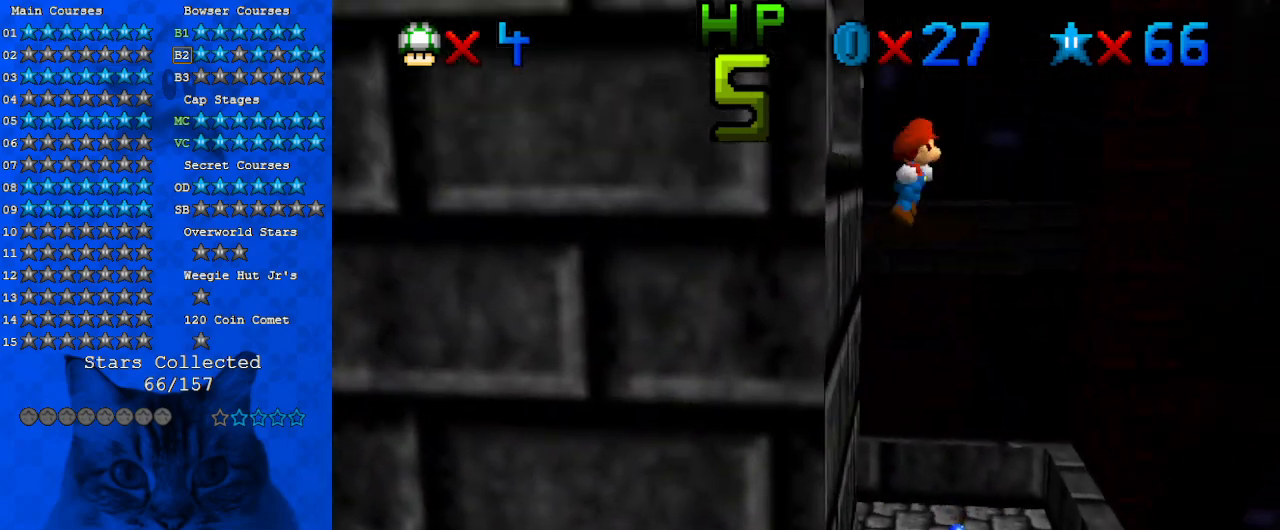
{"keys": ["left", "shift", "up"], "events": [[33, "d", "down"], [200, "d", "up"], [367, "up", "down"]]}
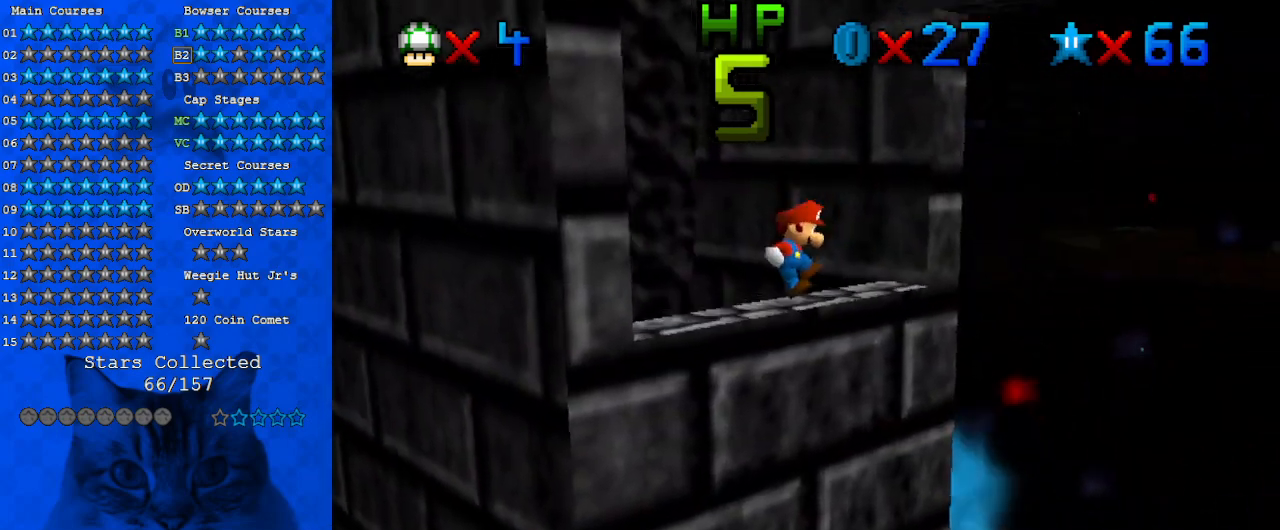
{"keys": [], "events": [[300, "shift", "up"], [333, "left", "up"], [333, "up", "up"]]}
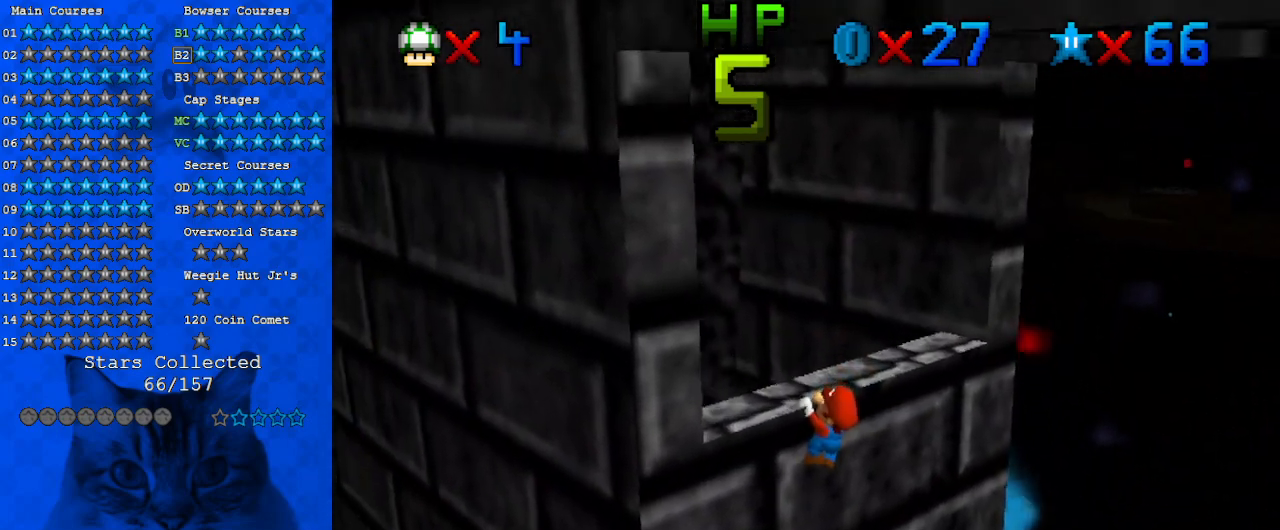
{"keys": [], "events": []}
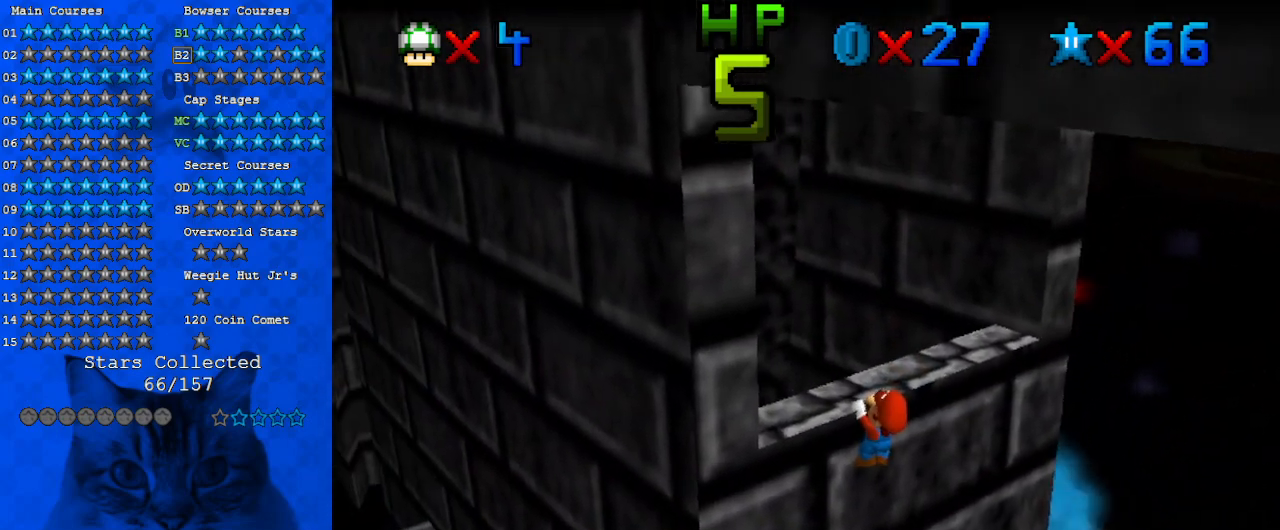
{"keys": ["a", "w"], "events": [[267, "shift", "down"], [400, "shift", "up"], [500, "a", "down"], [500, "w", "down"]]}
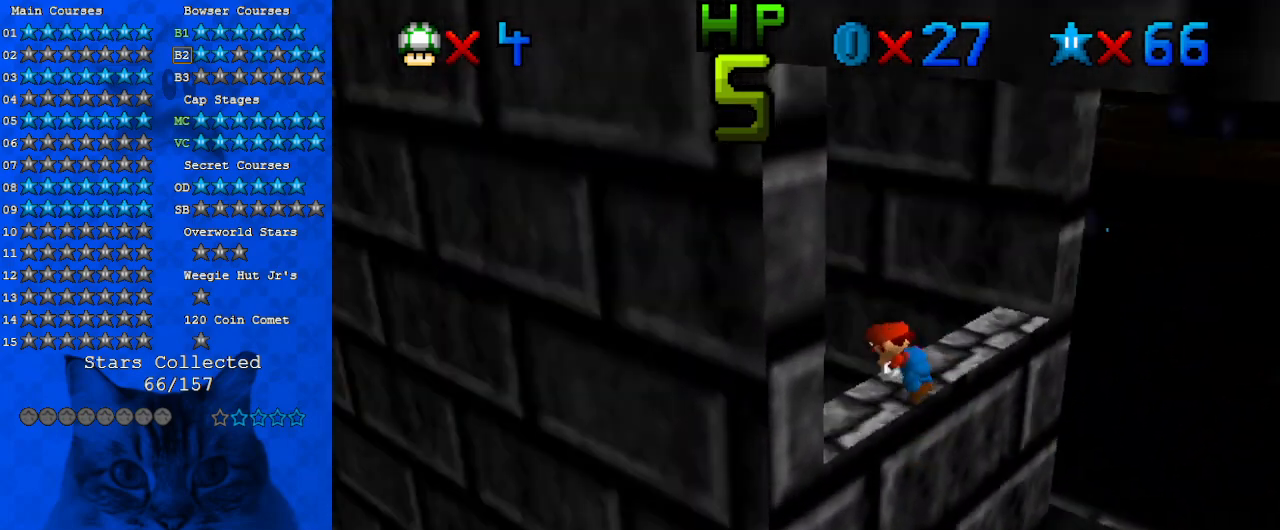
{"keys": [], "events": [[100, "a", "up"], [100, "w", "up"], [200, "a", "down"], [300, "a", "up"], [333, "a", "down"], [467, "a", "up"]]}
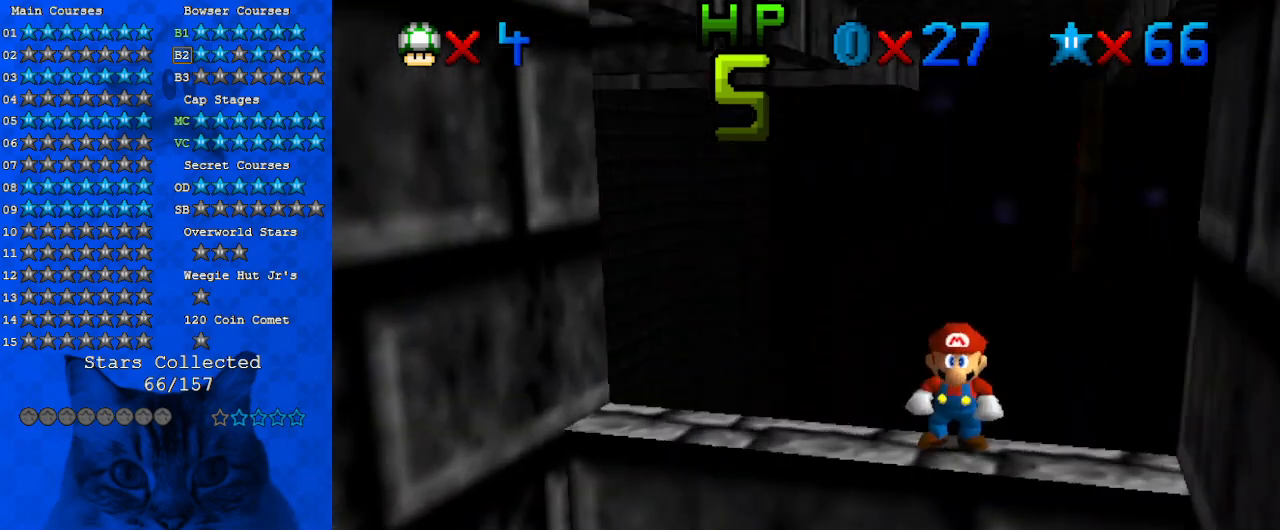
{"keys": [], "events": [[267, "left", "down"], [433, "left", "up"]]}
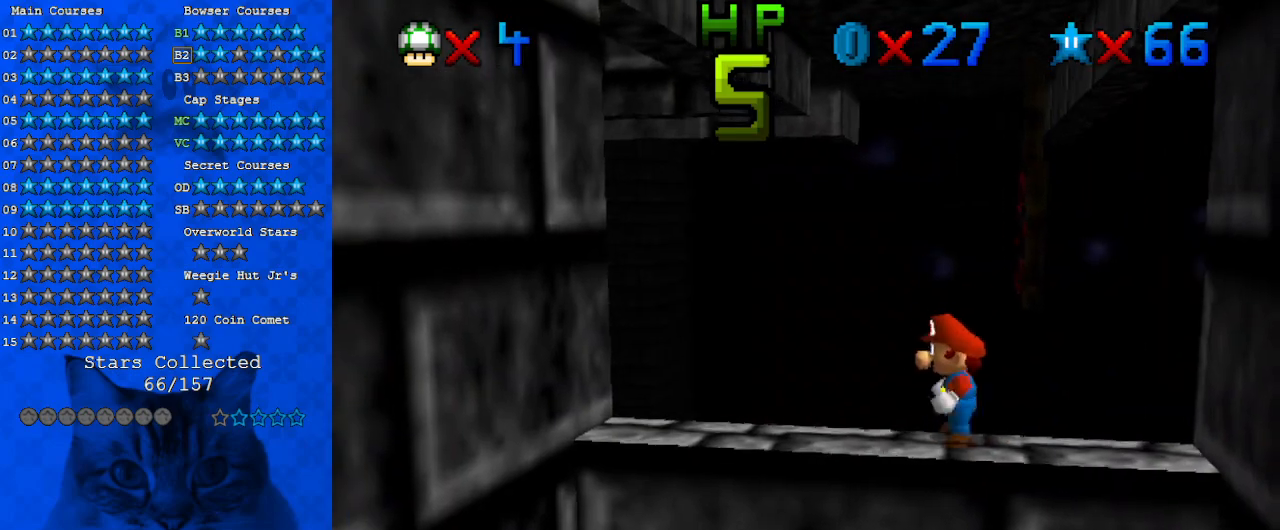
{"keys": [], "events": [[33, "shift", "down"], [133, "shift", "up"], [167, "down", "down"], [300, "down", "up"]]}
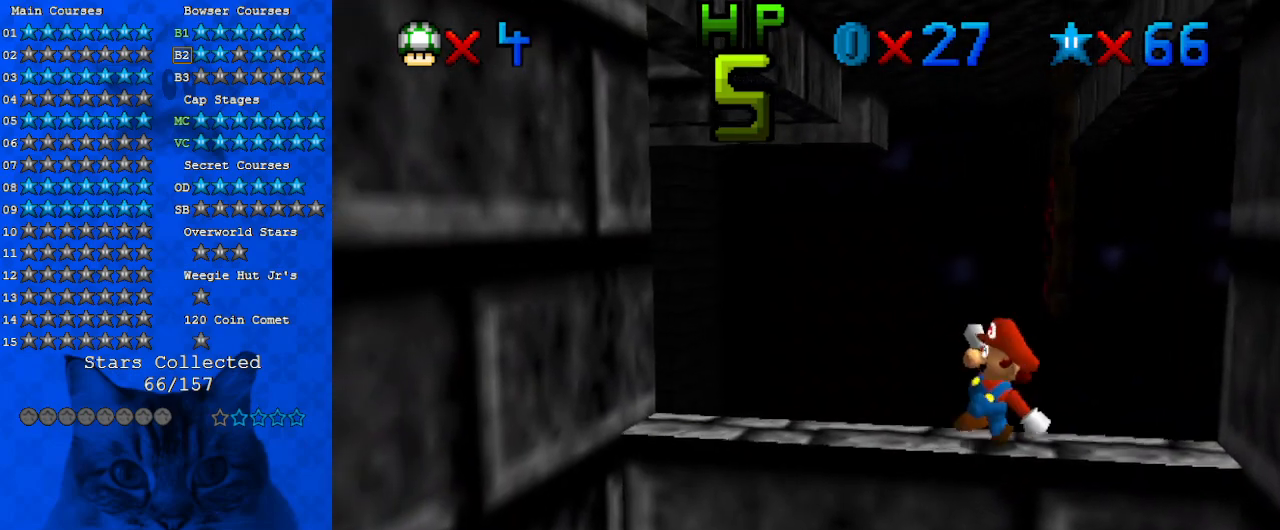
{"keys": ["down", "left"], "events": [[200, "left", "down"], [333, "left", "up"], [333, "shift", "down"], [367, "down", "down"], [367, "shift", "up"], [500, "left", "down"]]}
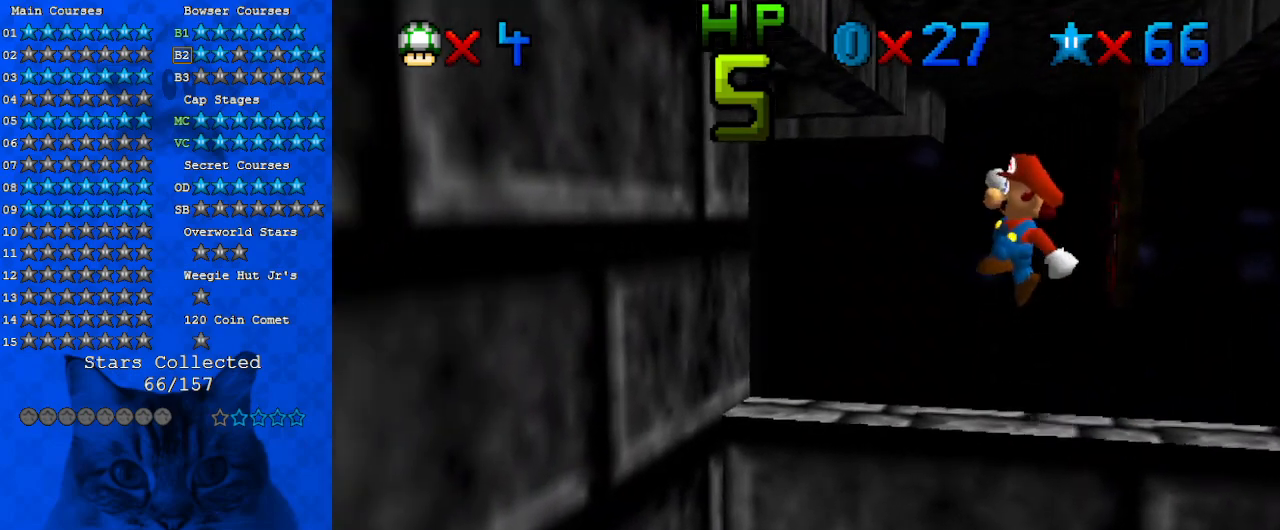
{"keys": ["left"], "events": [[300, "down", "up"]]}
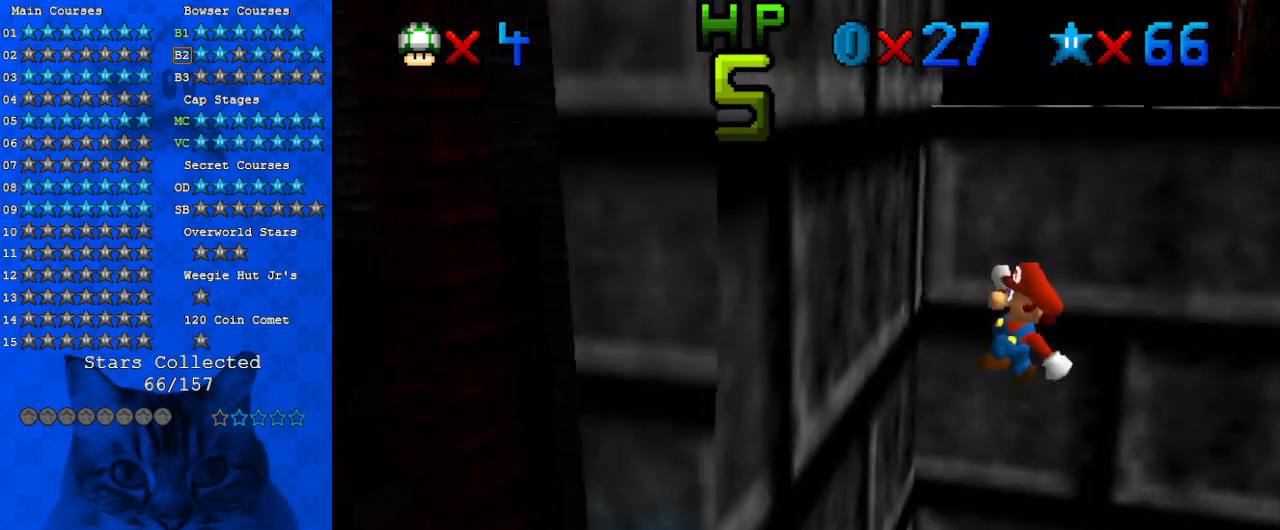
{"keys": ["right"], "events": [[267, "right", "down"], [267, "shift", "down"], [300, "left", "up"], [400, "shift", "up"]]}
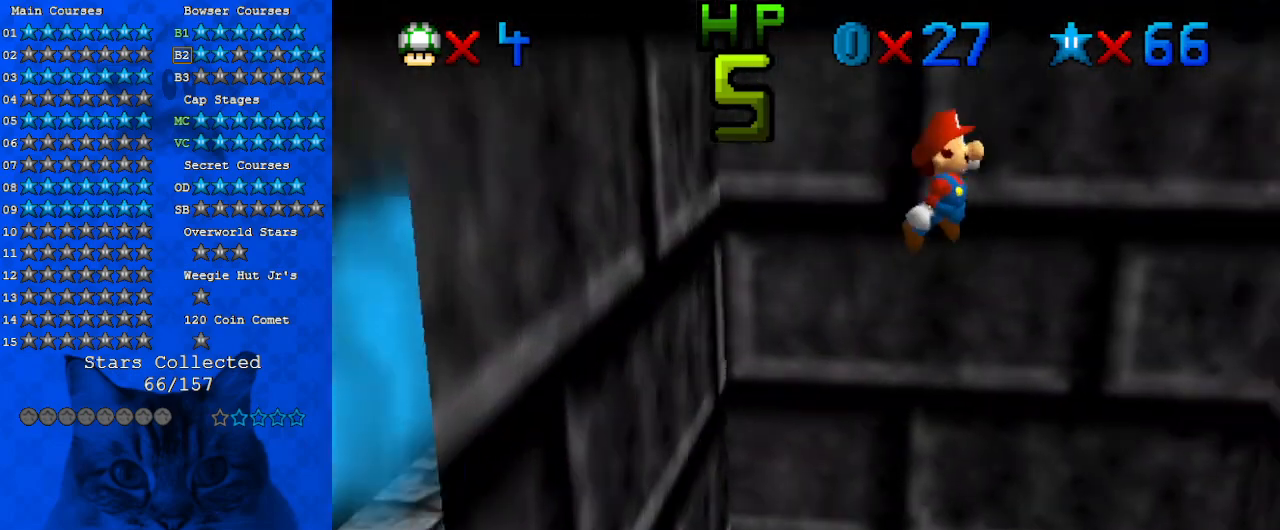
{"keys": ["right"], "events": [[33, "shift", "down"], [133, "shift", "up"], [233, "shift", "down"], [333, "shift", "up"], [467, "shift", "down"], [500, "shift", "up"]]}
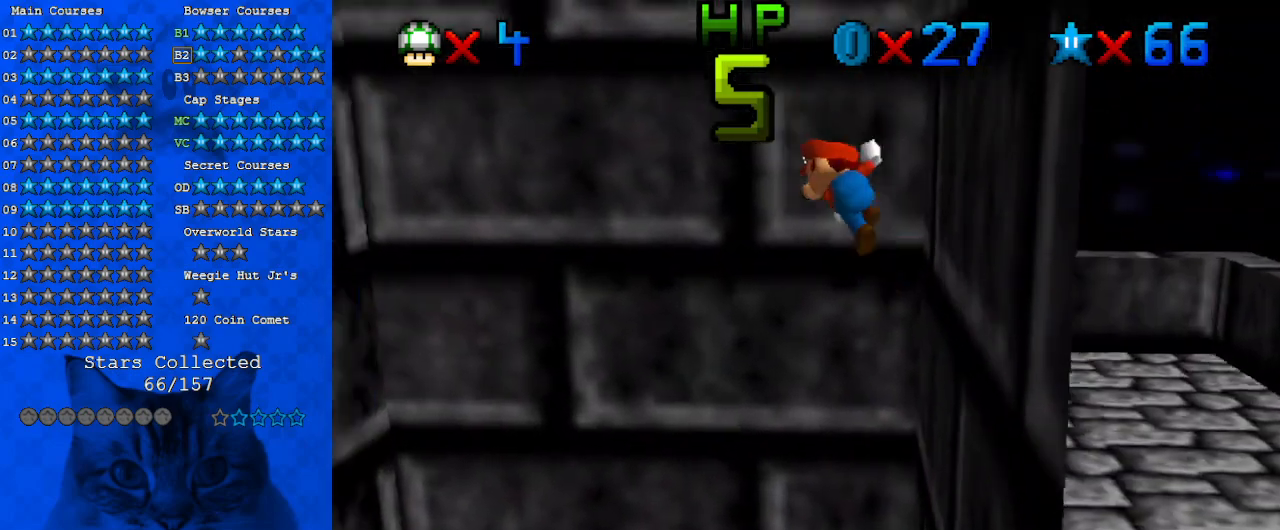
{"keys": ["left"], "events": [[67, "left", "down"], [67, "right", "up"], [100, "shift", "down"], [200, "shift", "up"], [233, "left", "up"], [333, "left", "down"]]}
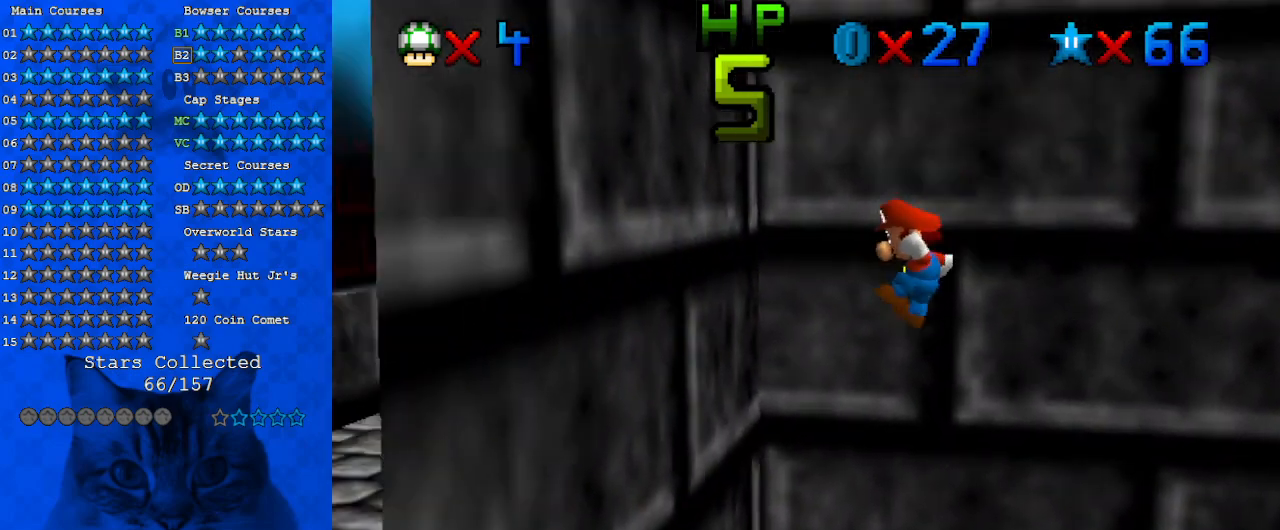
{"keys": ["right"], "events": [[233, "shift", "down"], [333, "left", "up"], [333, "right", "down"], [433, "shift", "up"]]}
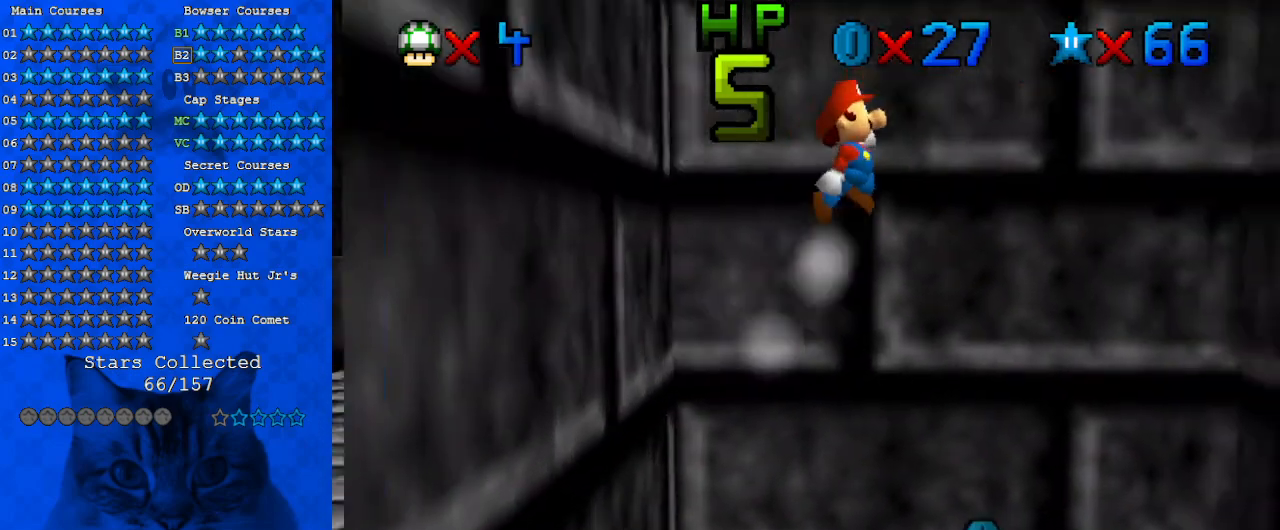
{"keys": ["right"], "events": [[33, "right", "up"], [167, "right", "down"], [400, "right", "up"], [433, "right", "down"]]}
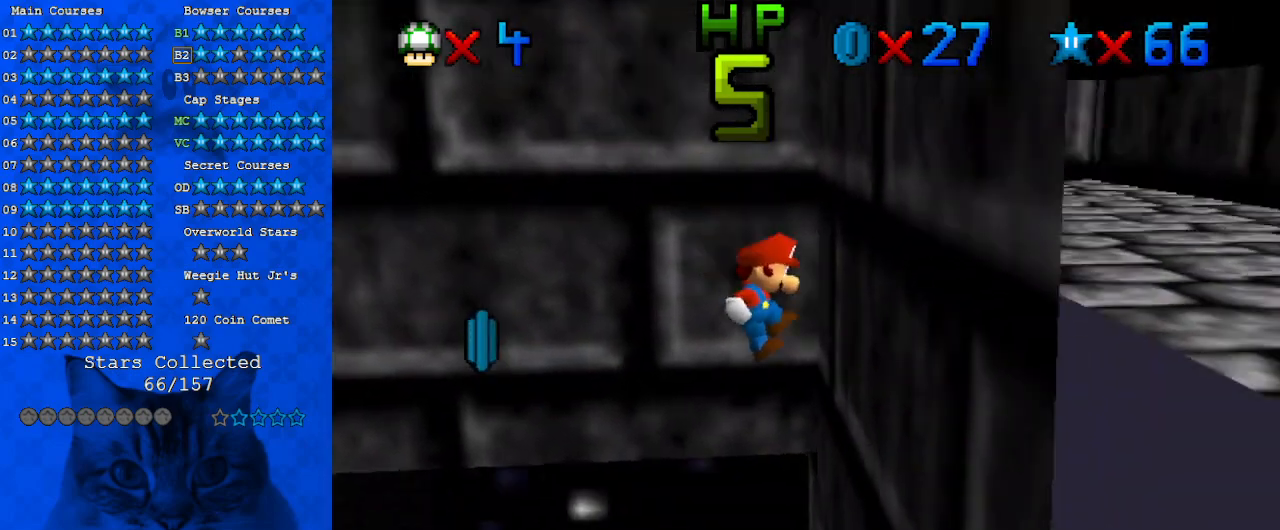
{"keys": ["left", "shift"], "events": [[133, "left", "down"], [133, "shift", "down"], [167, "right", "up"]]}
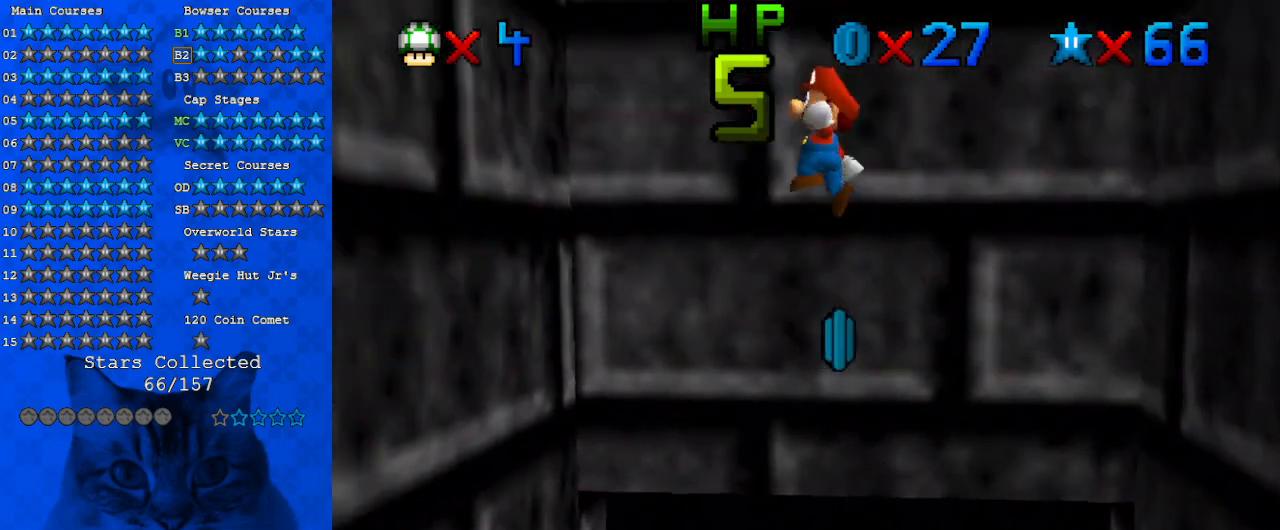
{"keys": ["right", "shift"], "events": [[300, "shift", "up"], [367, "left", "up"], [367, "shift", "down"], [433, "right", "down"]]}
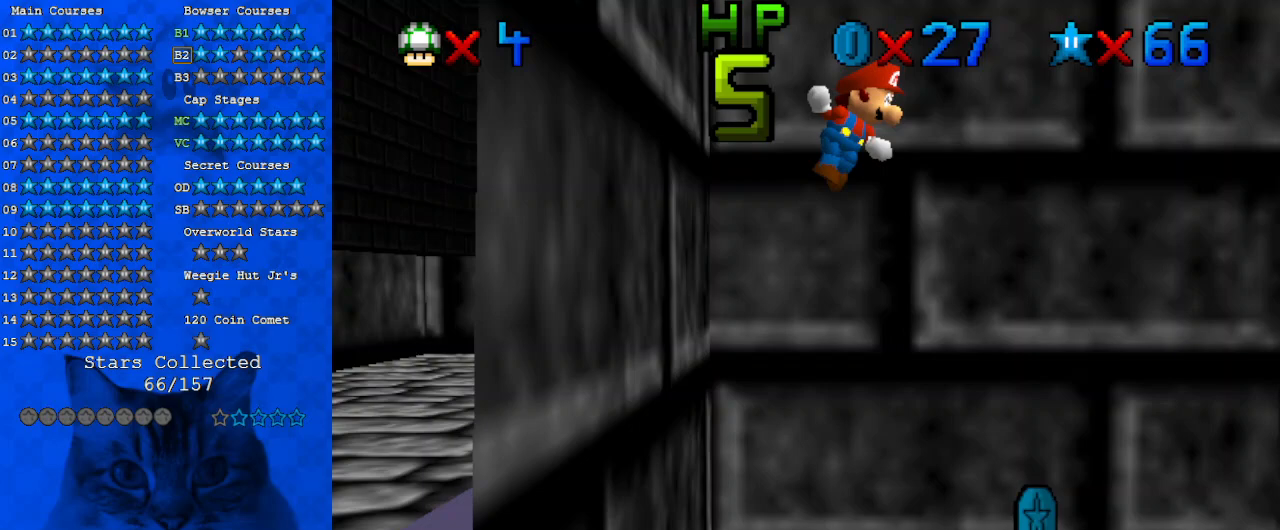
{"keys": ["right"], "events": [[33, "right", "up"], [67, "shift", "up"], [333, "right", "down"]]}
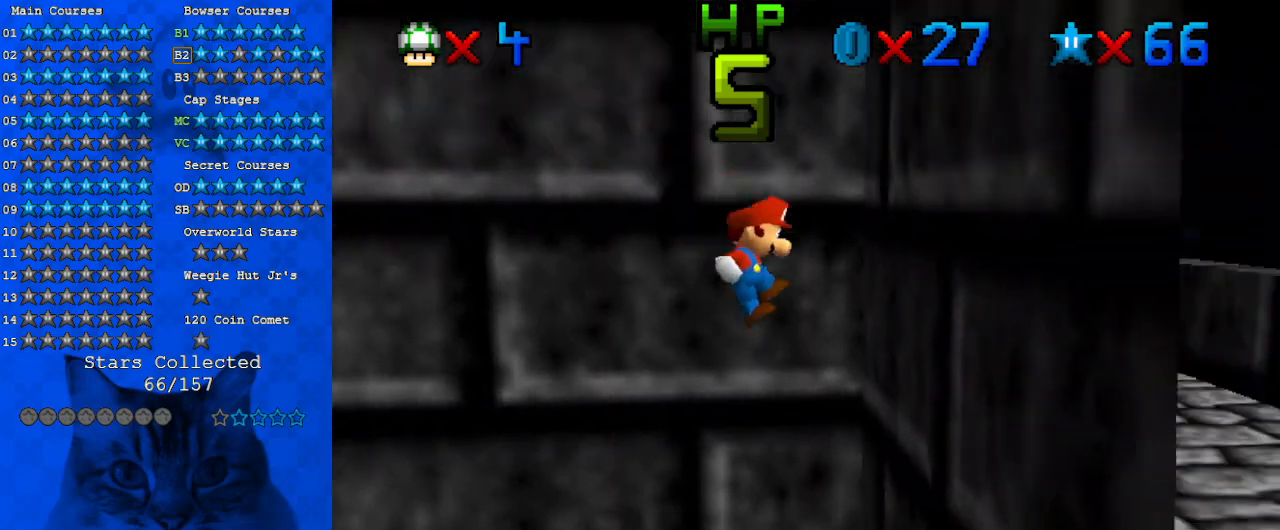
{"keys": [], "events": [[233, "shift", "down"], [267, "right", "up"], [300, "left", "down"], [367, "shift", "up"], [400, "left", "up"]]}
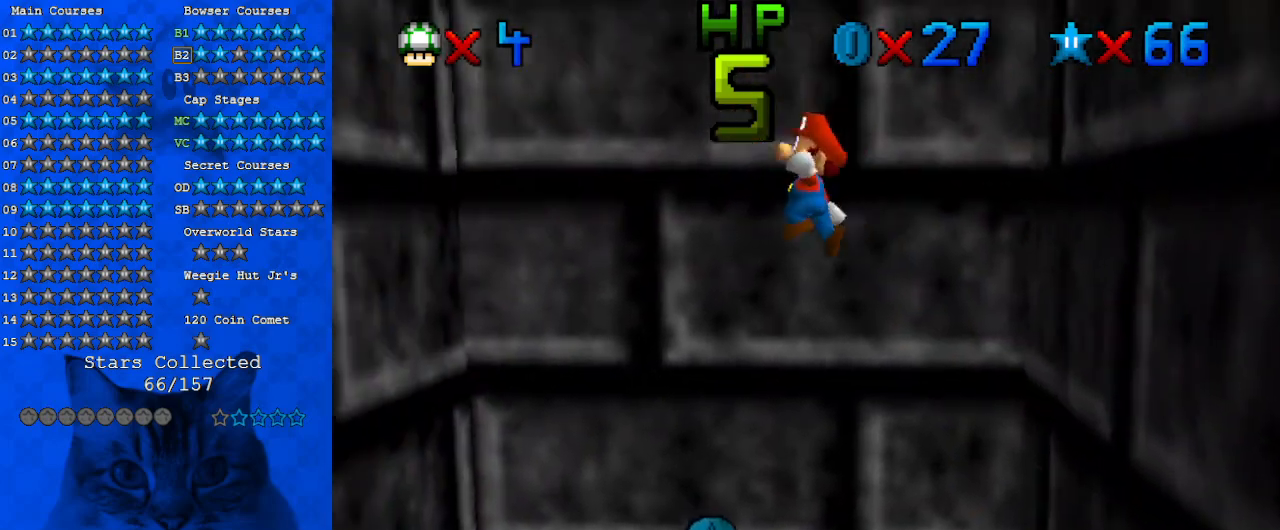
{"keys": ["left", "right"], "events": [[100, "left", "down"], [233, "left", "up"], [267, "left", "down"], [500, "right", "down"]]}
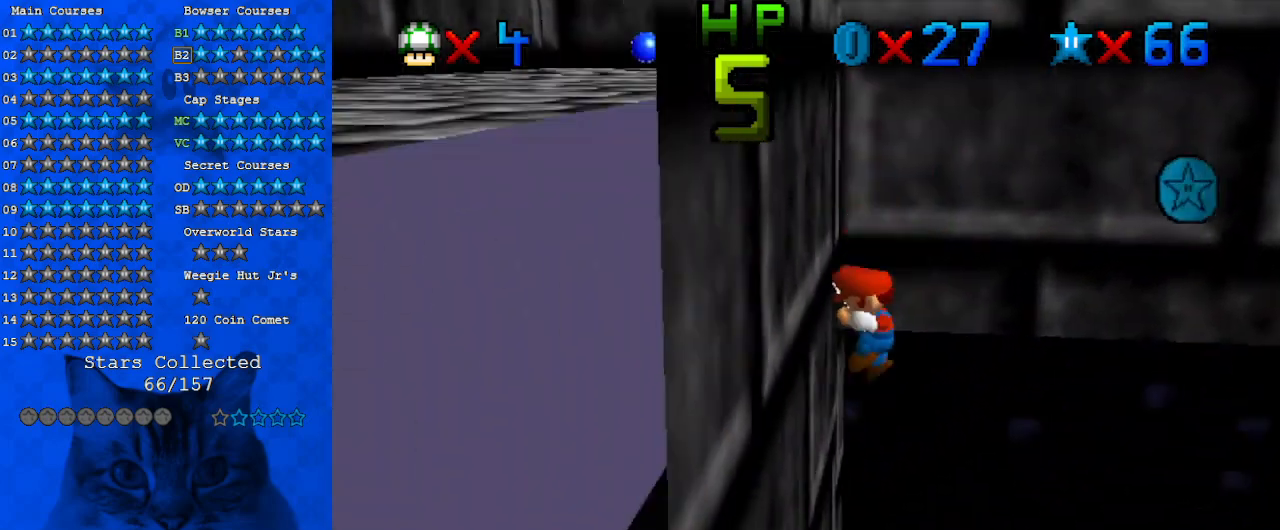
{"keys": ["right", "shift"], "events": [[67, "left", "up"], [67, "shift", "down"]]}
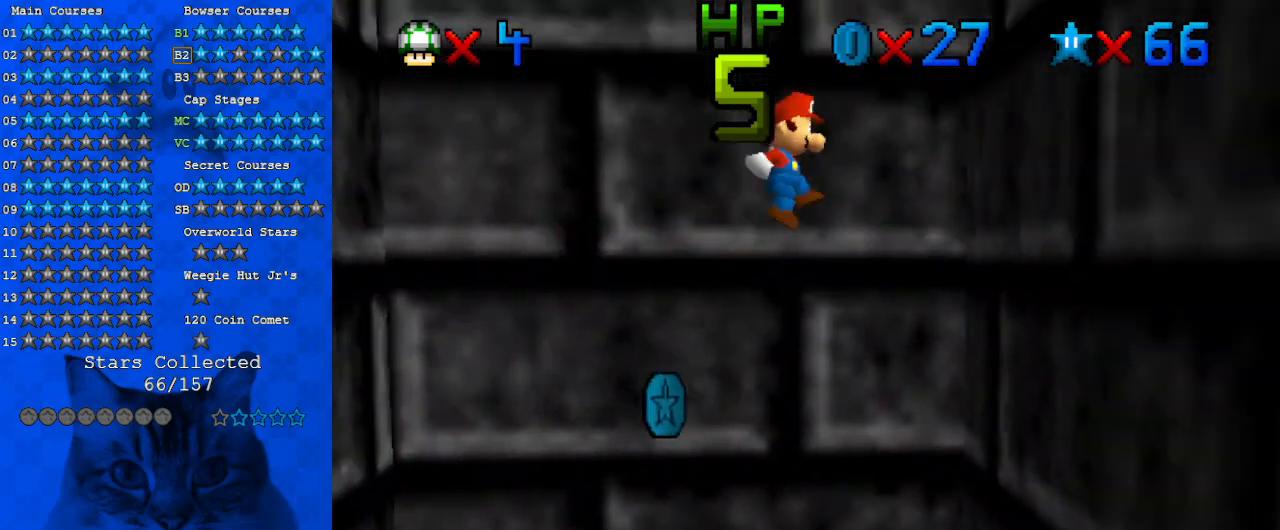
{"keys": ["right"], "events": [[167, "shift", "up"], [267, "left", "down"], [267, "shift", "down"], [300, "right", "up"], [400, "left", "up"], [400, "shift", "up"], [500, "right", "down"]]}
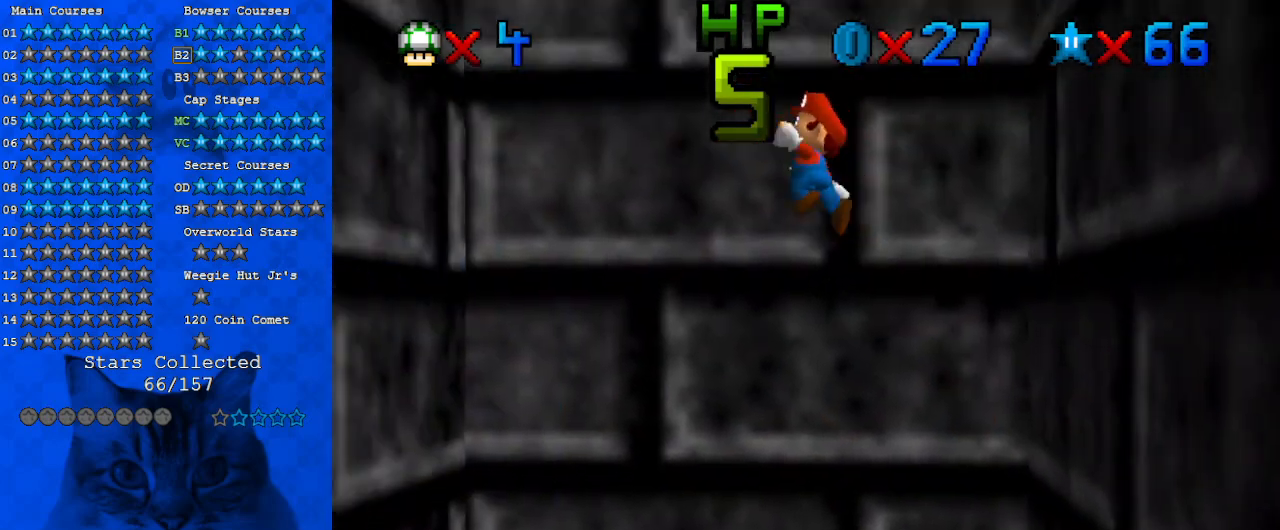
{"keys": ["left"], "events": [[133, "left", "down"], [133, "right", "up"], [267, "left", "up"], [500, "left", "down"]]}
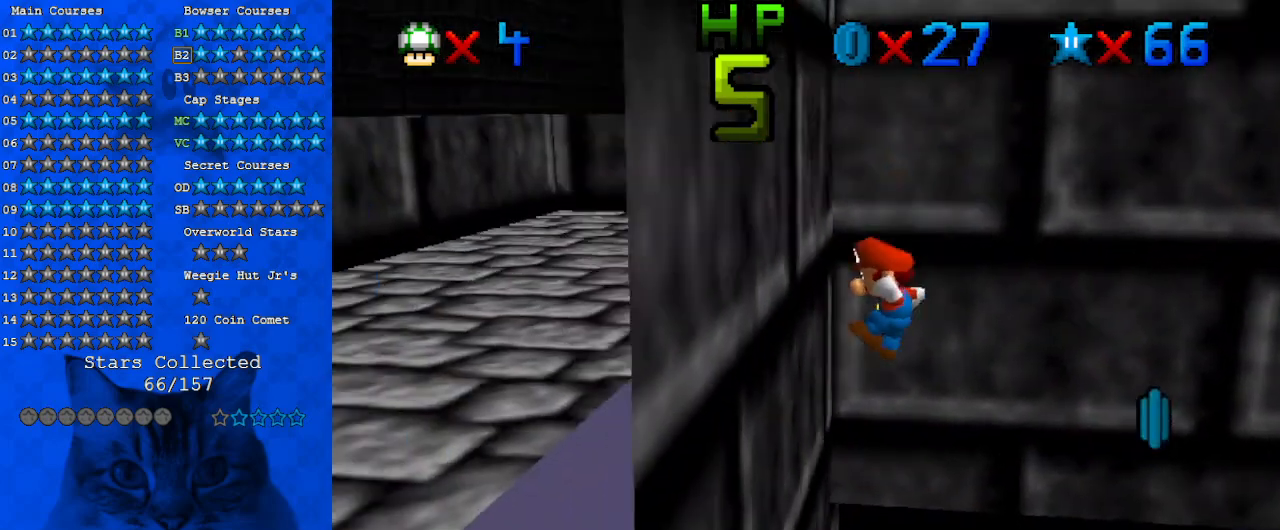
{"keys": ["right"], "events": [[133, "right", "down"], [133, "shift", "down"], [200, "left", "up"], [367, "right", "up"], [433, "shift", "up"], [467, "right", "down"]]}
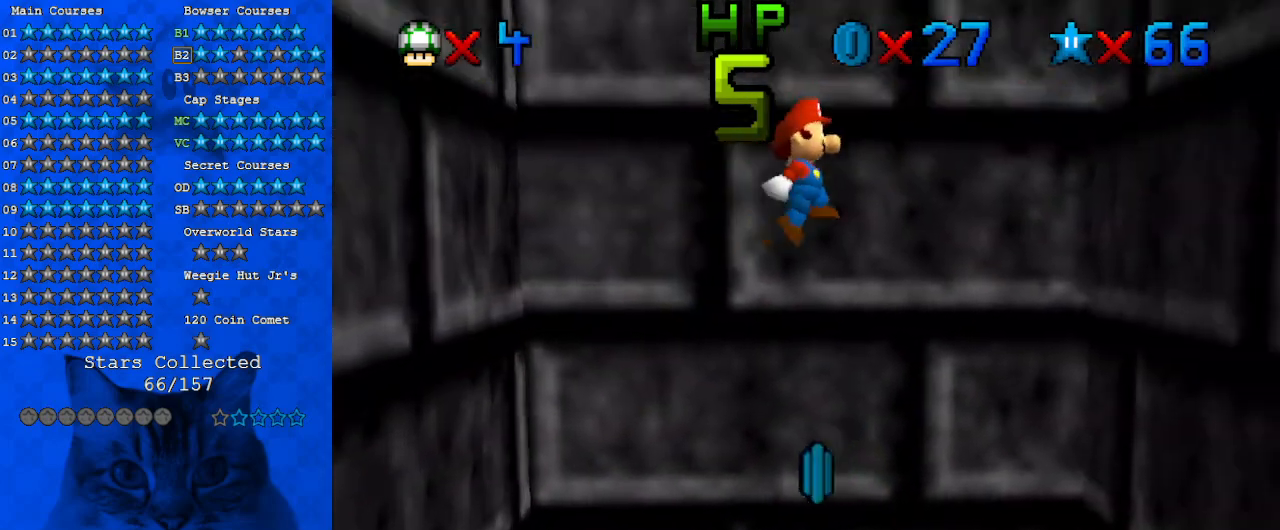
{"keys": ["shift"], "events": [[433, "shift", "down"], [467, "right", "up"]]}
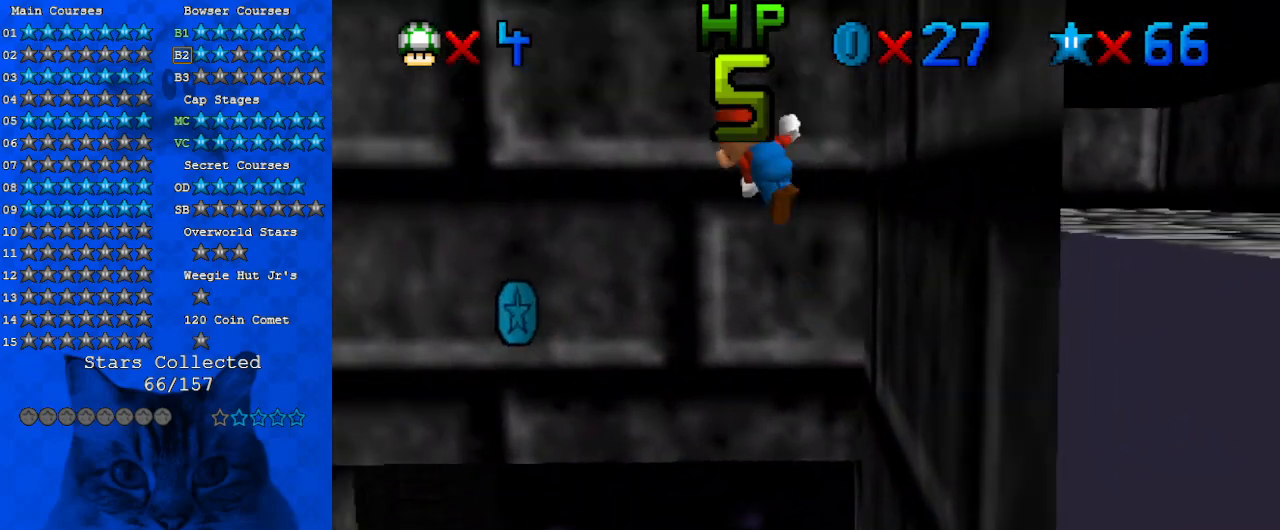
{"keys": [], "events": [[133, "left", "down"], [133, "shift", "up"], [267, "left", "up"], [367, "left", "down"], [500, "left", "up"]]}
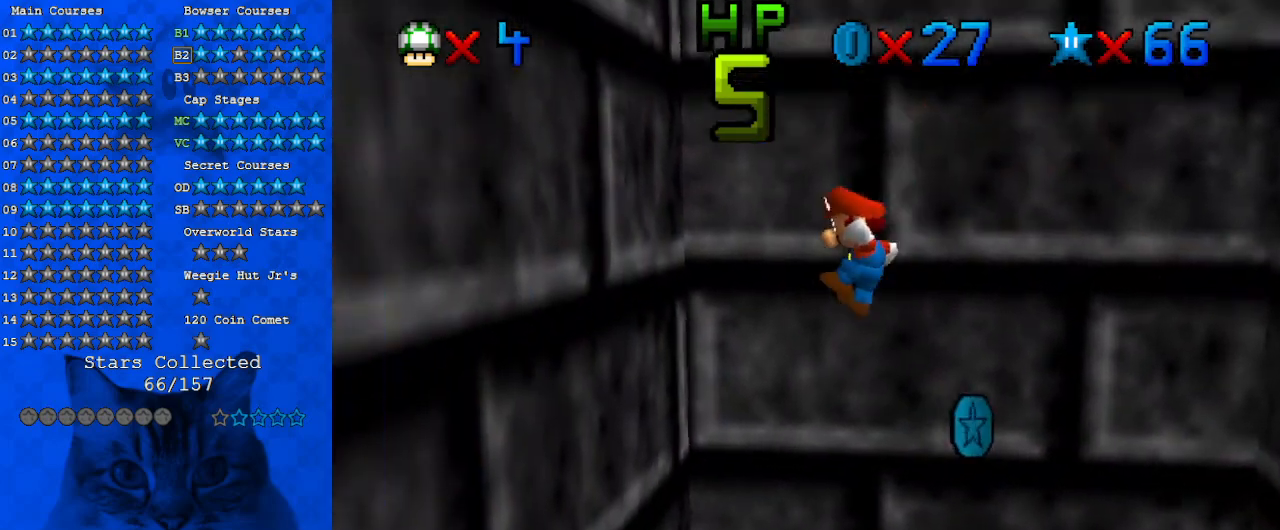
{"keys": ["right", "shift"], "events": [[200, "left", "down"], [267, "right", "down"], [333, "left", "up"], [333, "shift", "down"]]}
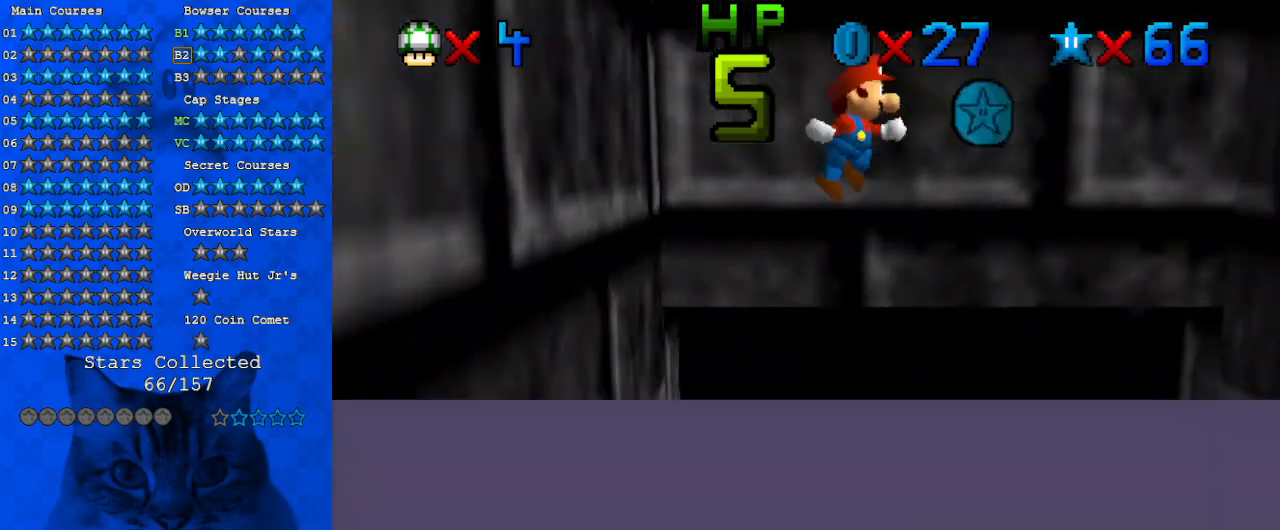
{"keys": ["right"], "events": [[167, "right", "up"], [300, "right", "down"], [467, "shift", "up"]]}
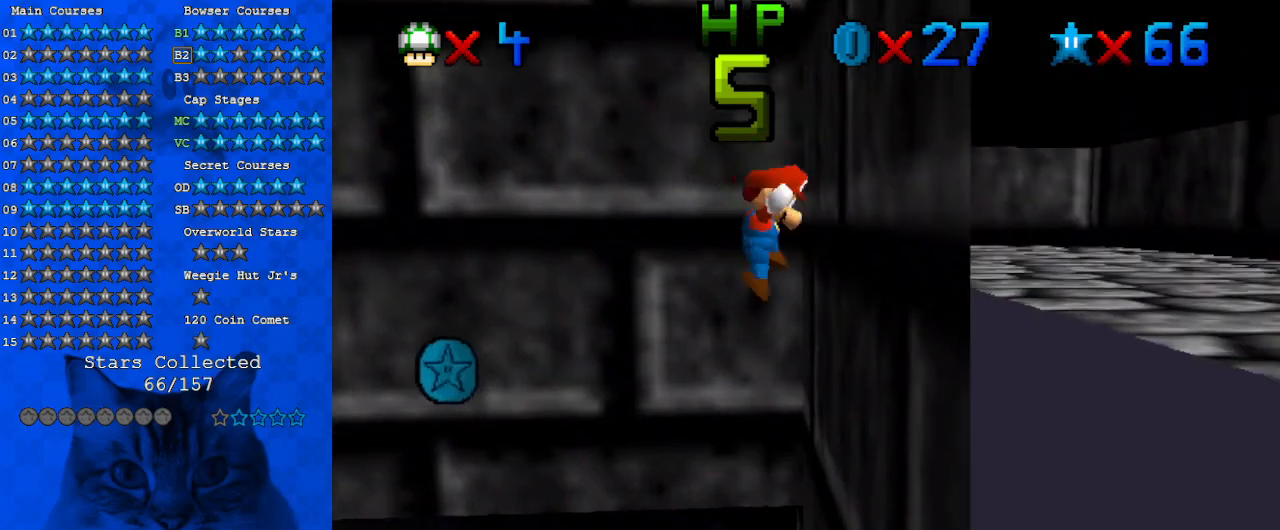
{"keys": ["down", "left"], "events": [[33, "right", "up"], [33, "shift", "down"], [67, "left", "down"], [133, "left", "up"], [200, "shift", "up"], [400, "down", "down"], [400, "left", "down"]]}